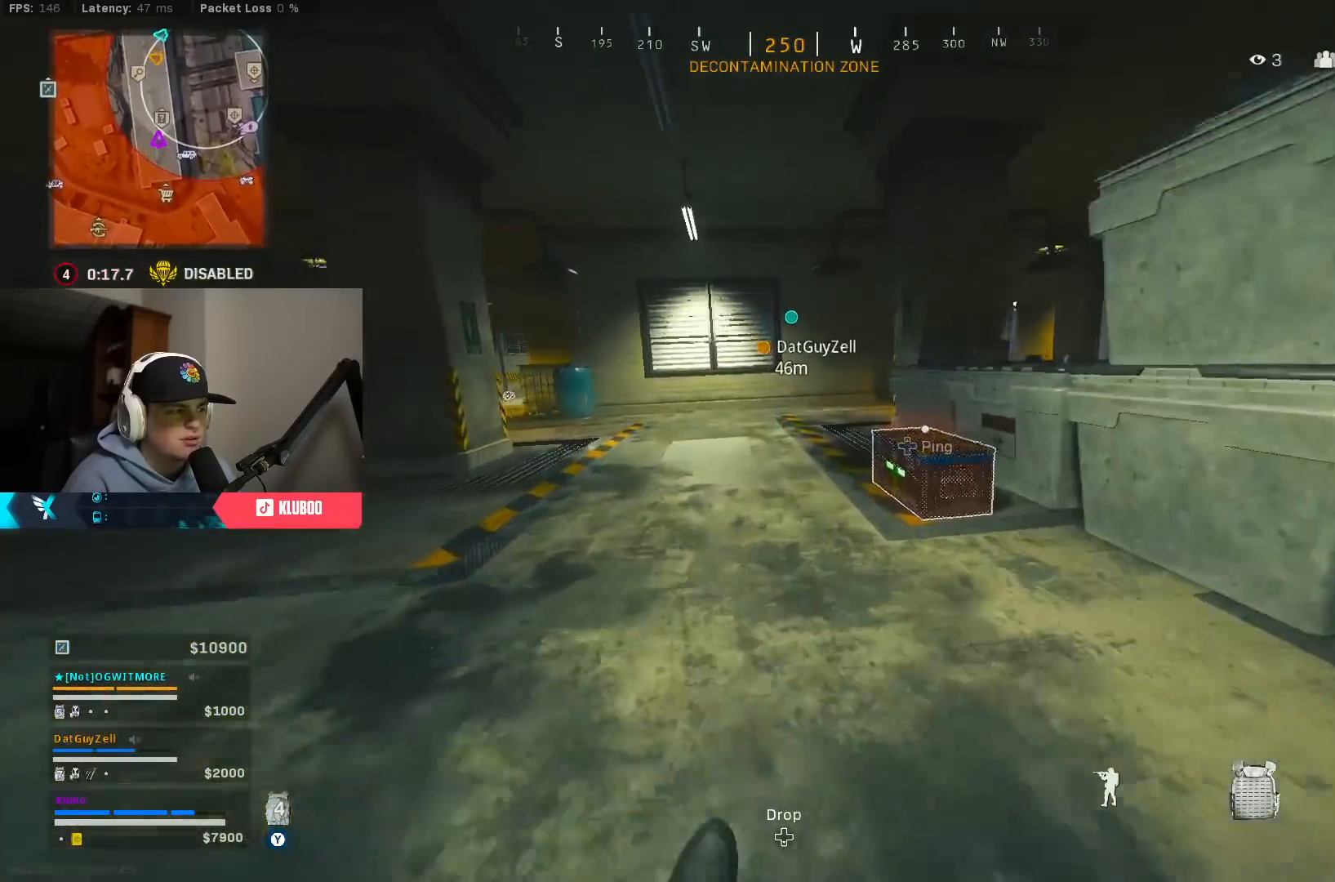
Gameplay with a controller (Xbox layout); each line is a JSON object with the inputs held at the frame after it. "events" lists button and stick changes between this image and that frame as [ms after this image, input, new state], when the widget could be followed in between.
{"buttons": [], "left_stick": "down-left", "right_stick": "center", "events": [[83, "B", "down"], [83, "left_stick", "right"], [133, "A", "down"], [150, "X", "down"], [183, "B", "up"], [217, "X", "up"], [267, "A", "up"], [300, "X", "down"], [317, "left_stick", "down-left"], [383, "X", "up"]]}
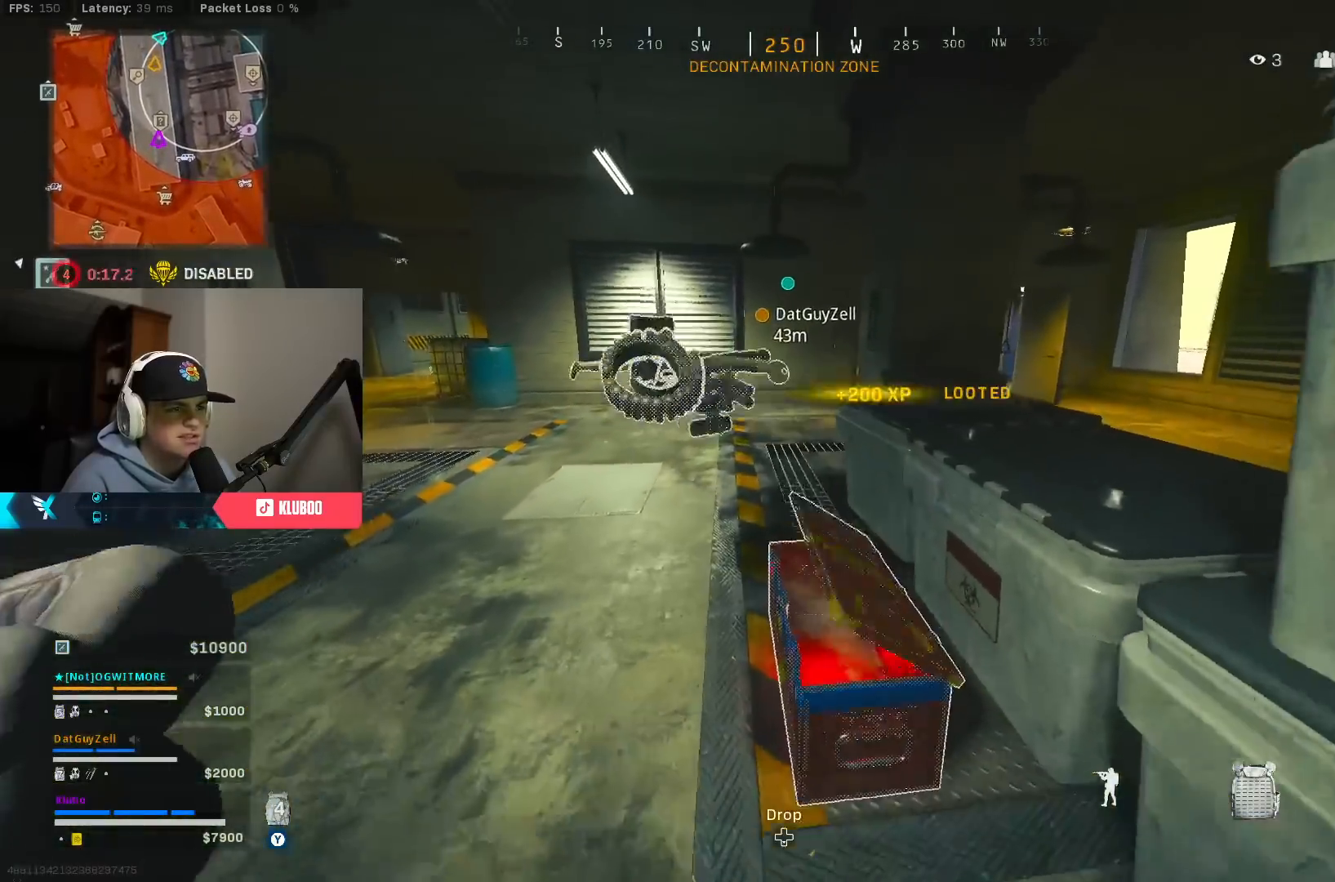
{"buttons": ["X"], "left_stick": "down-right", "right_stick": "center", "events": [[50, "right_stick", "left"], [167, "right_stick", "center"], [233, "left_stick", "up-left"], [300, "left_stick", "up"], [467, "left_stick", "down-right"], [483, "X", "down"]]}
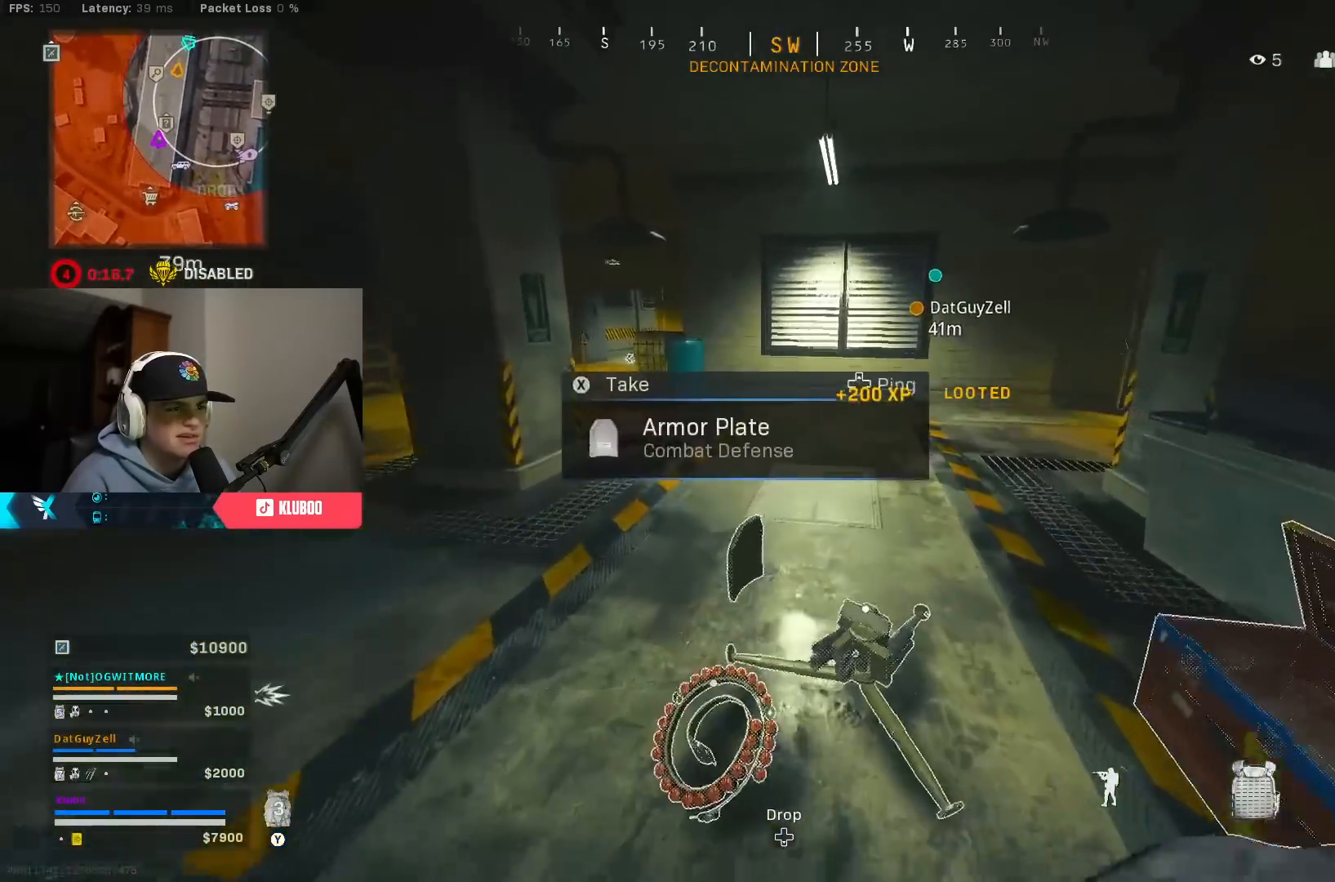
{"buttons": ["B"], "left_stick": "up", "right_stick": "up-left", "events": [[50, "X", "up"], [117, "left_stick", "up-left"], [217, "L3", "down"], [300, "right_stick", "up"], [317, "L3", "up"], [317, "left_stick", "up"], [400, "right_stick", "up-left"], [467, "B", "down"]]}
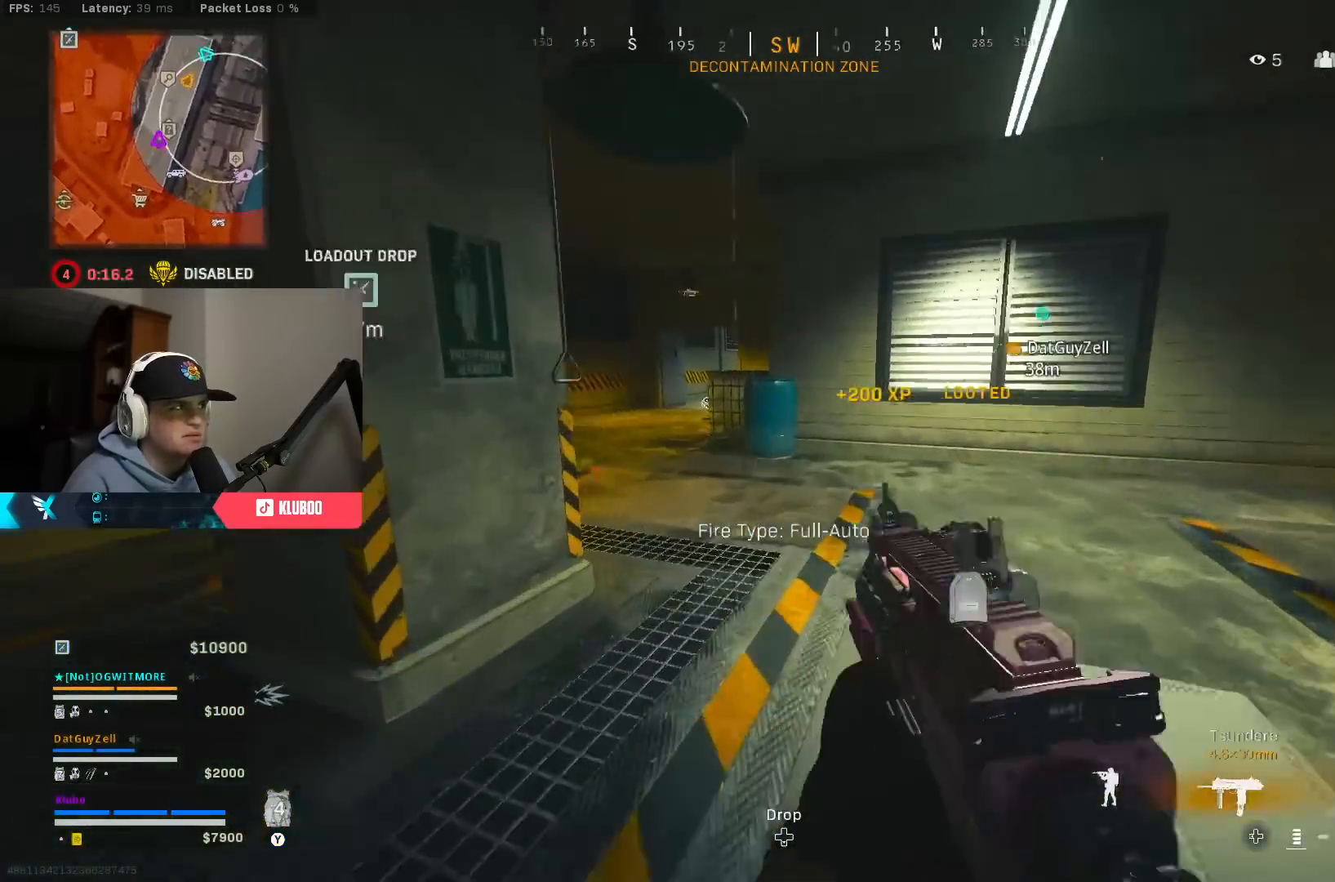
{"buttons": [], "left_stick": "up", "right_stick": "center", "events": [[67, "B", "up"], [133, "left_stick", "up-left"], [150, "B", "down"], [217, "A", "down"], [283, "B", "up"], [300, "L3", "down"], [300, "right_stick", "center"], [367, "A", "up"], [433, "L3", "up"], [483, "left_stick", "up"]]}
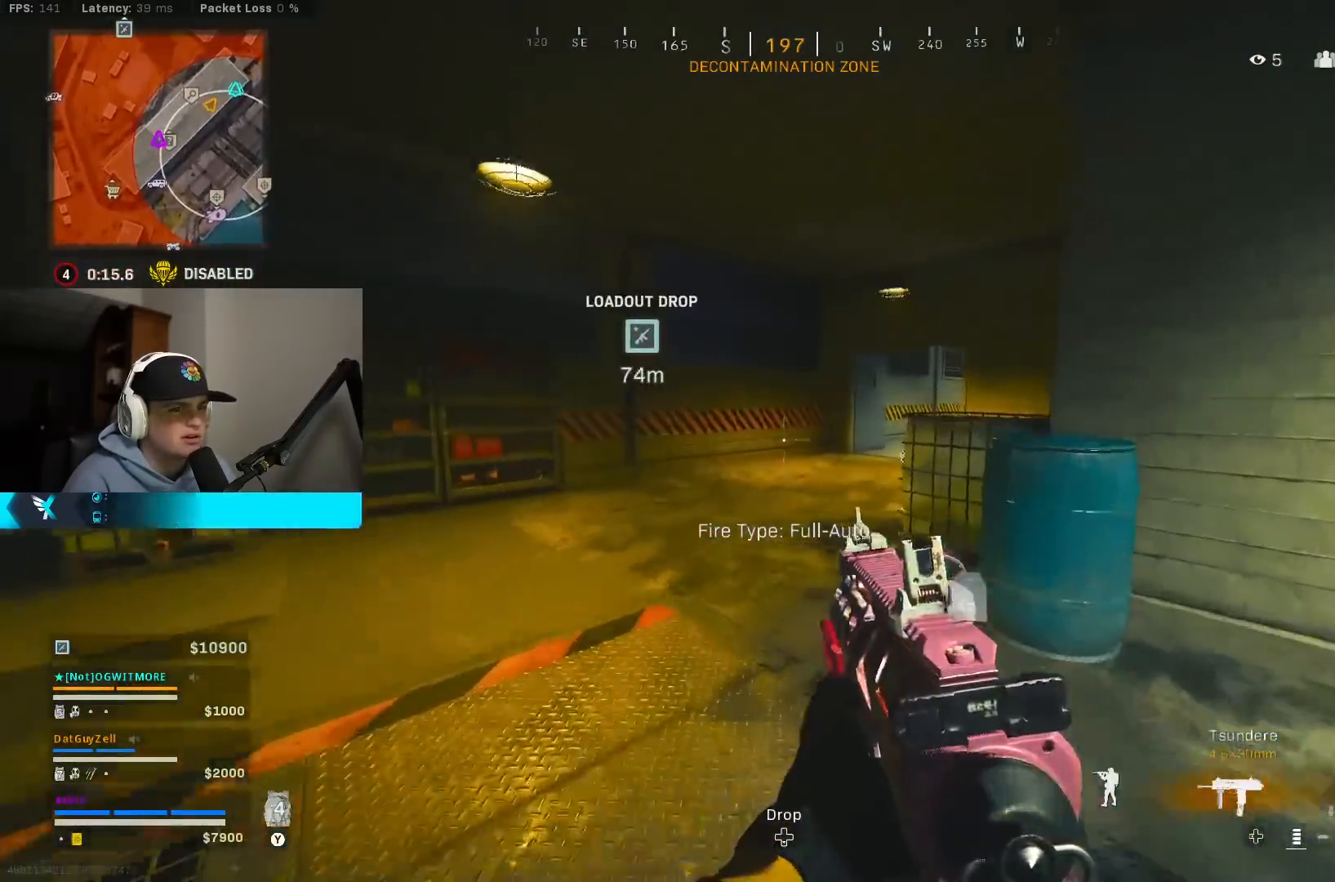
{"buttons": ["B"], "left_stick": "up", "right_stick": "right", "events": [[33, "A", "down"], [50, "X", "down"], [133, "X", "up"], [167, "A", "up"], [200, "X", "down"], [217, "B", "down"], [283, "X", "up"], [483, "right_stick", "right"]]}
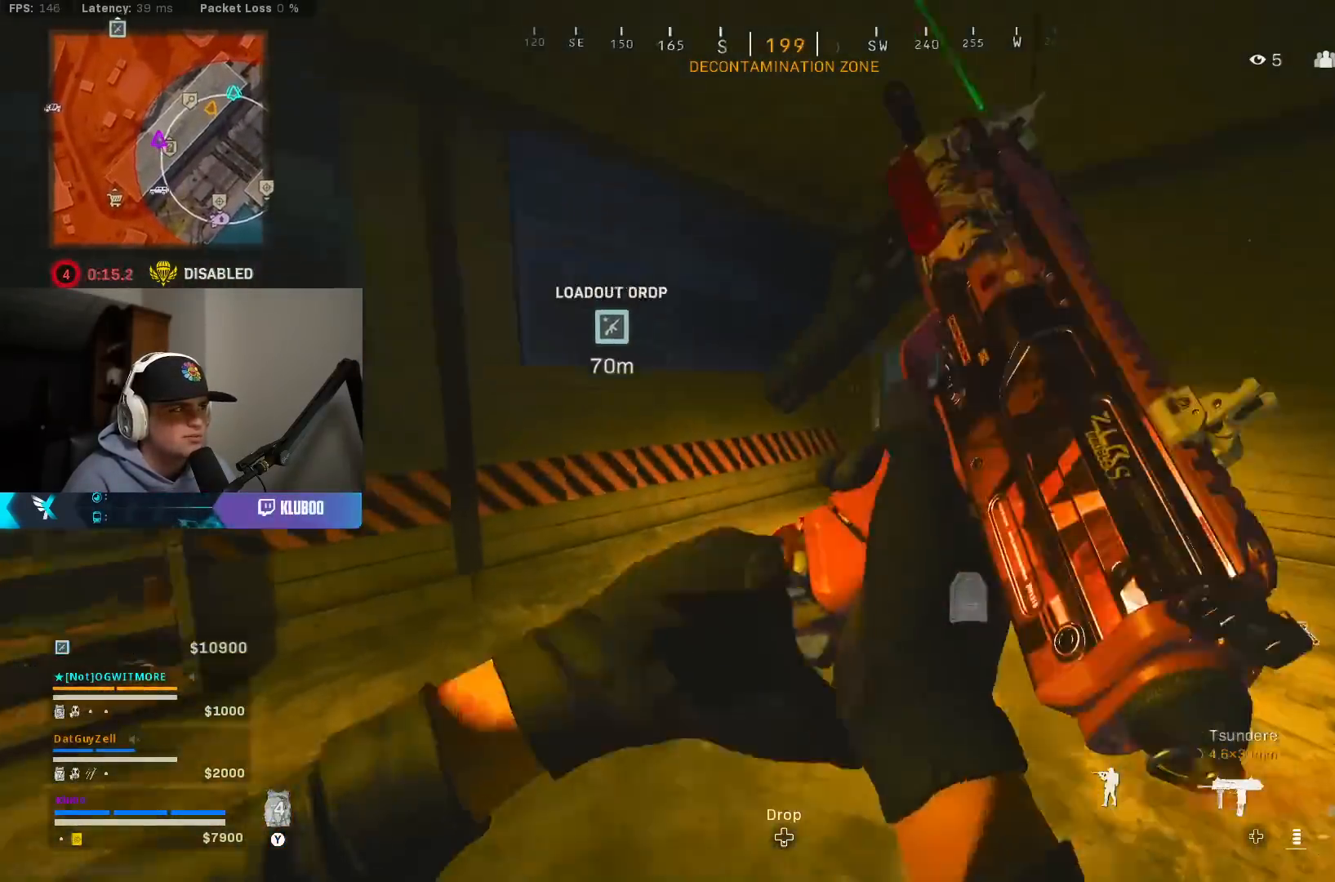
{"buttons": ["A"], "left_stick": "up-right", "right_stick": "up-right", "events": [[167, "right_stick", "center"], [267, "B", "up"], [350, "right_stick", "up-right"], [383, "B", "down"], [383, "left_stick", "up-right"], [433, "A", "down"], [500, "B", "up"]]}
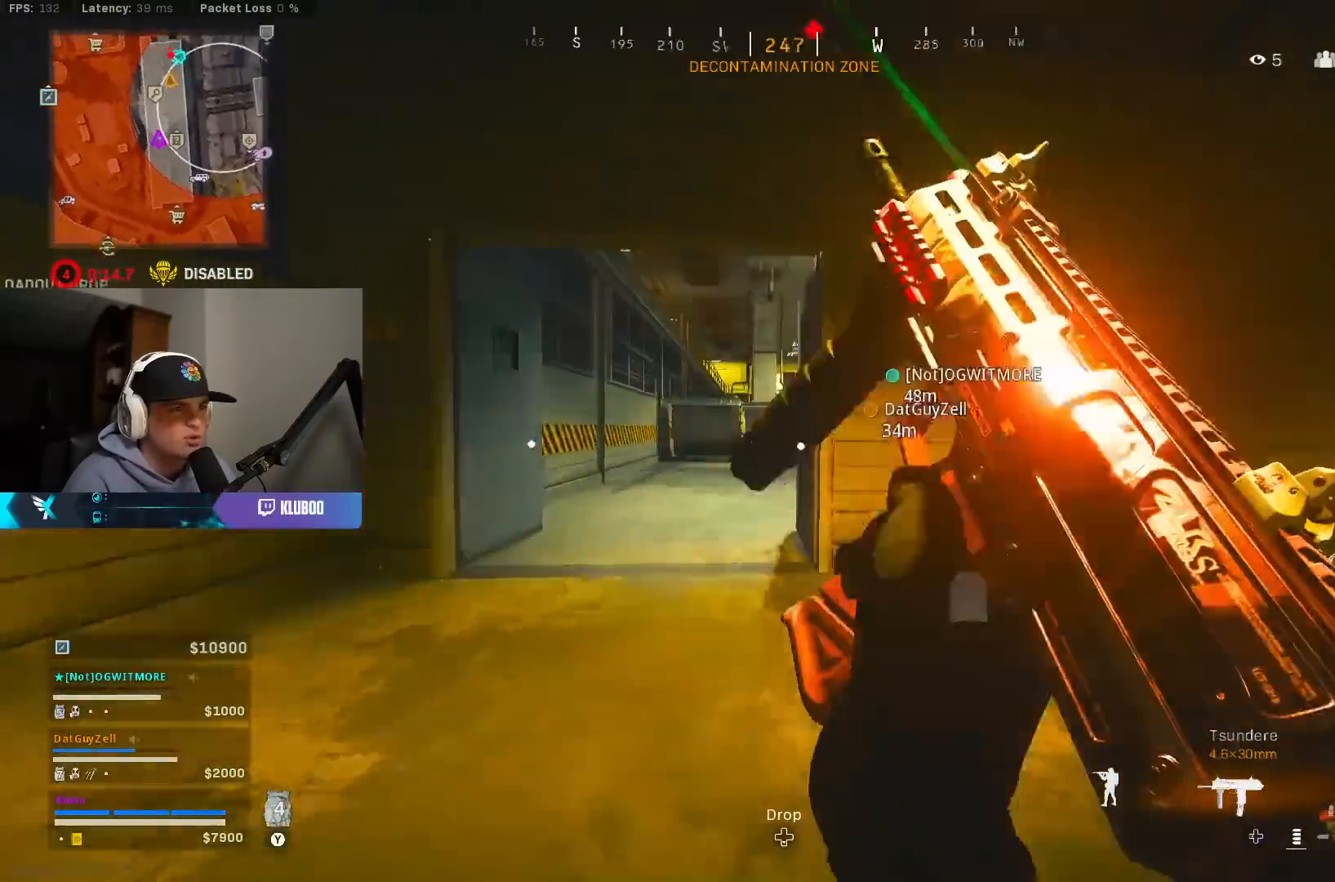
{"buttons": [], "left_stick": "up-right", "right_stick": "left", "events": [[50, "right_stick", "center"], [117, "A", "up"], [500, "right_stick", "left"]]}
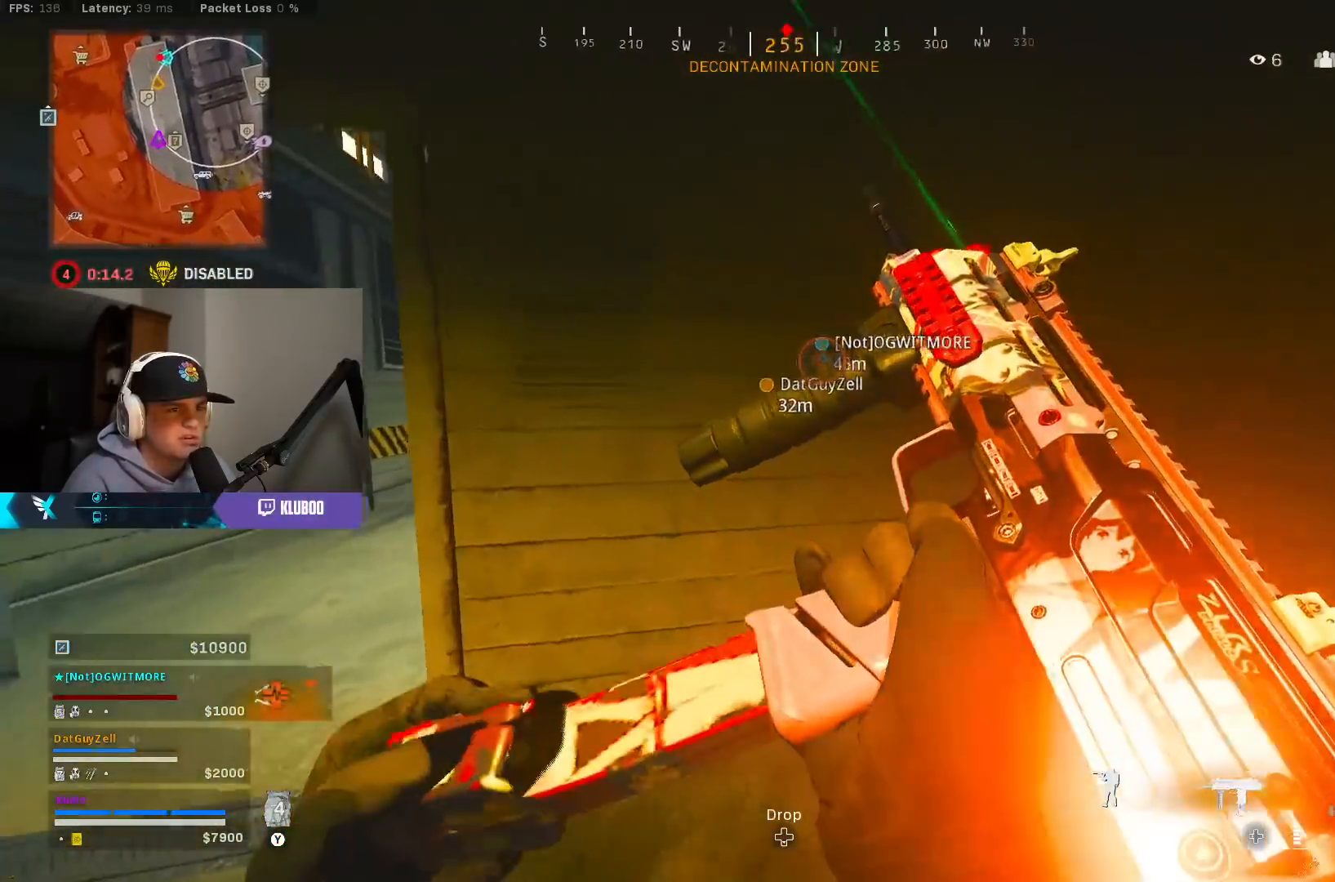
{"buttons": ["L3"], "left_stick": "up-left", "right_stick": "center", "events": [[83, "left_stick", "left"], [133, "right_stick", "center"], [333, "Y", "down"], [333, "left_stick", "up-left"], [400, "Y", "up"], [417, "L3", "down"]]}
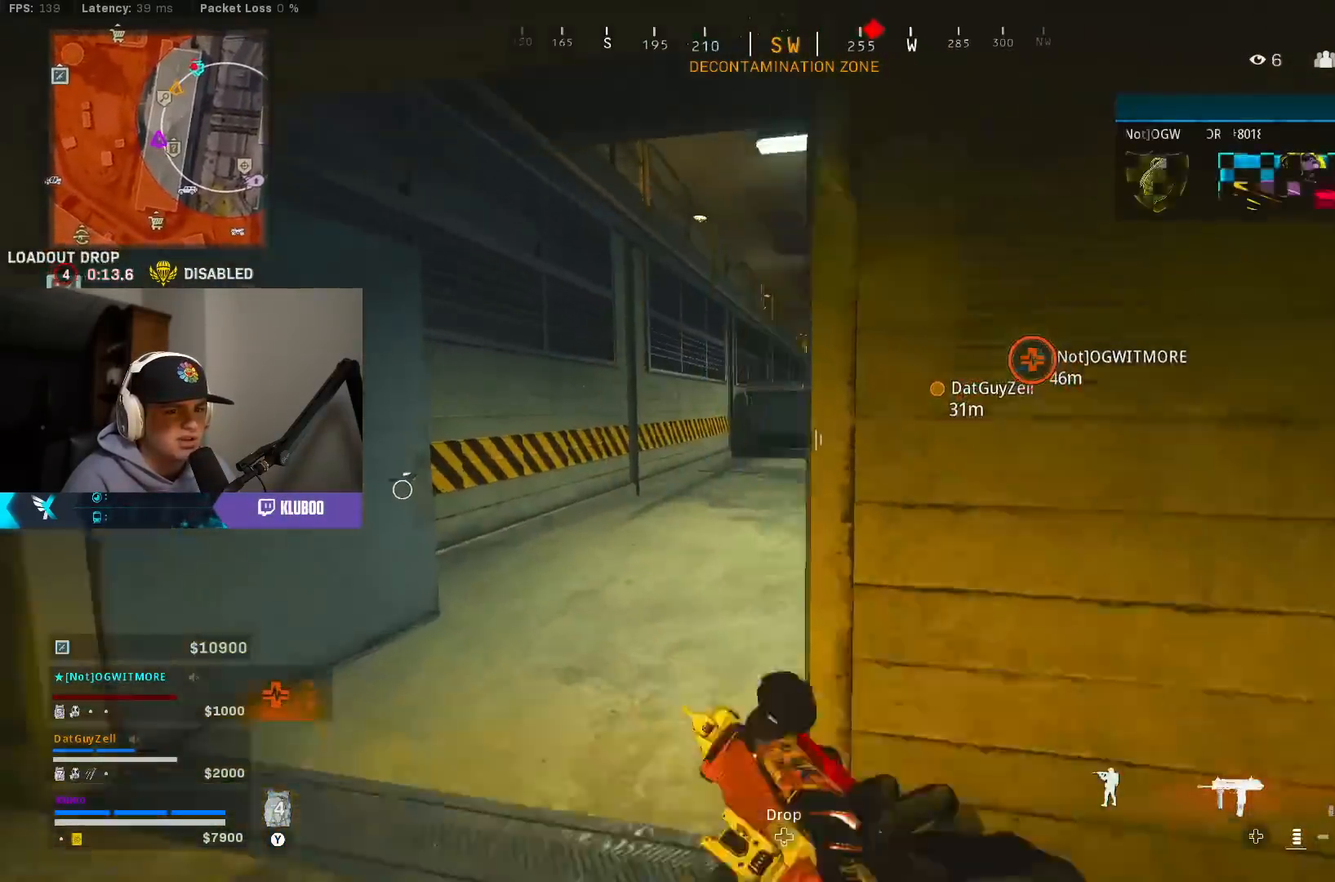
{"buttons": ["B", "X"], "left_stick": "up", "right_stick": "center", "events": [[33, "L3", "up"], [67, "left_stick", "up"], [83, "L3", "down"], [100, "right_stick", "right"], [200, "L3", "up"], [250, "A", "down"], [267, "right_stick", "center"], [283, "X", "down"], [383, "X", "up"], [400, "A", "up"], [433, "B", "down"], [450, "X", "down"]]}
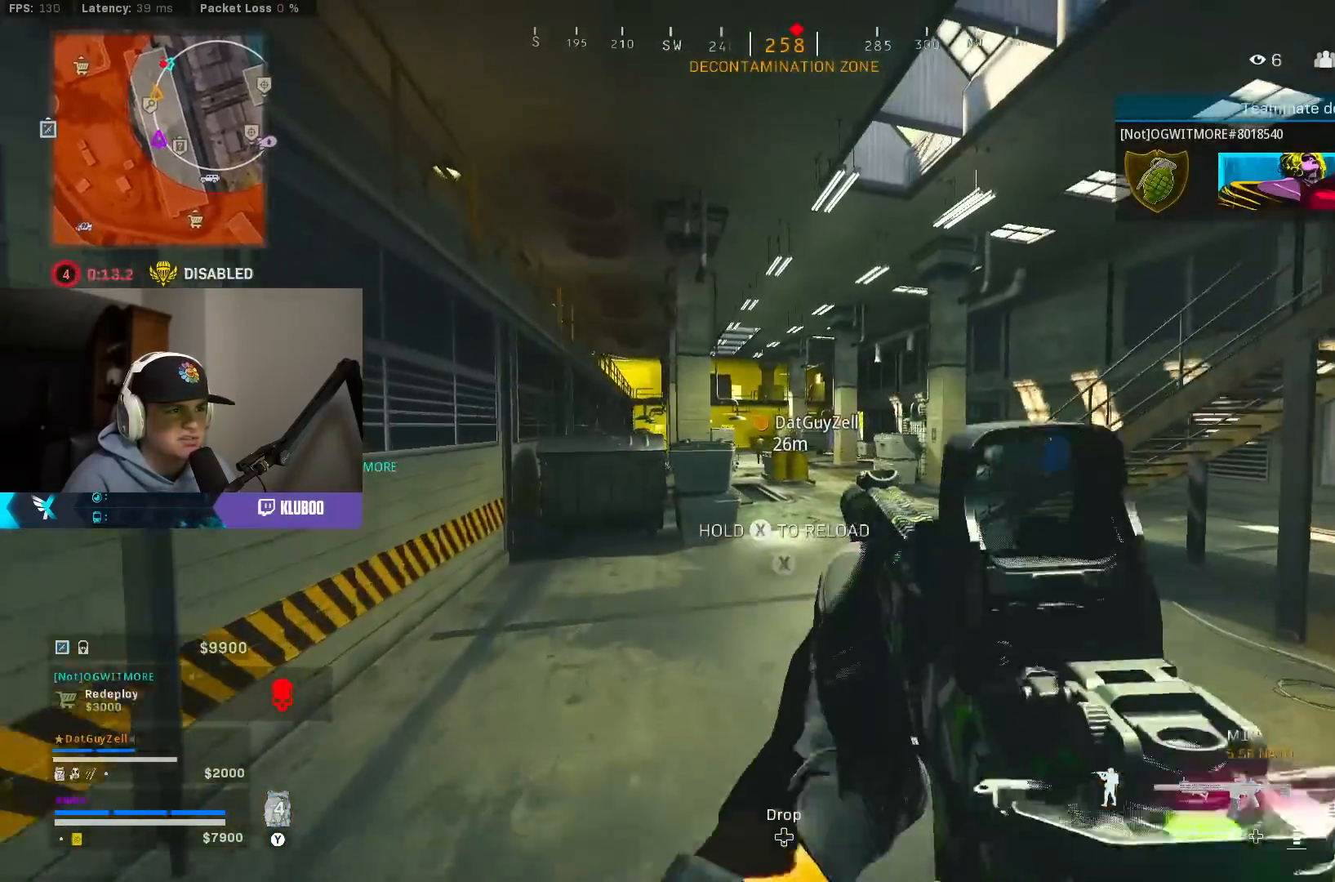
{"buttons": [], "left_stick": "up-left", "right_stick": "up-right", "events": [[33, "X", "up"], [100, "X", "down"], [183, "X", "up"], [450, "B", "up"], [467, "right_stick", "up-right"], [483, "left_stick", "up-left"]]}
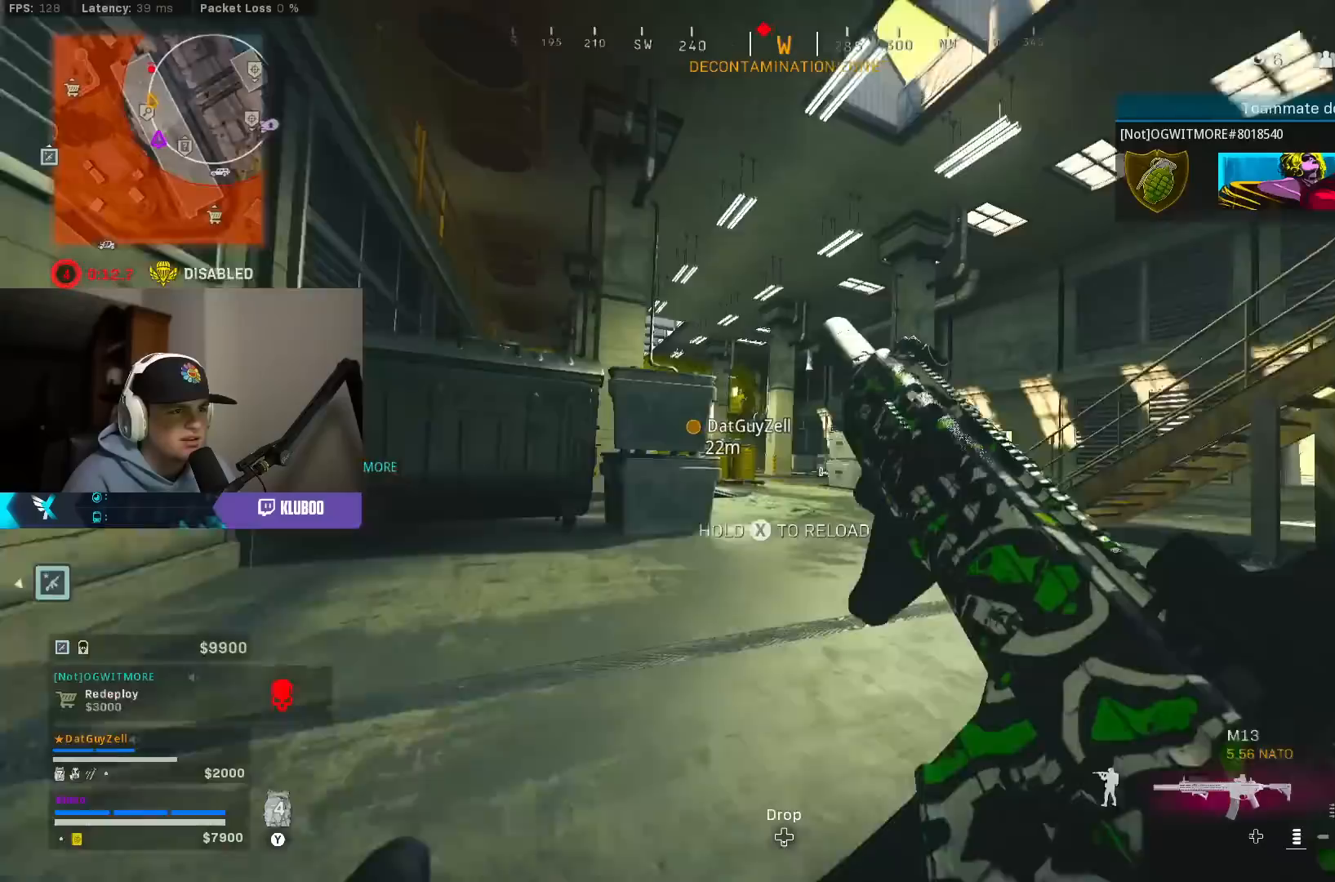
{"buttons": ["L2"], "left_stick": "right", "right_stick": "center", "events": [[33, "B", "down"], [67, "right_stick", "center"], [100, "A", "down"], [150, "B", "up"], [200, "right_stick", "left"], [250, "A", "up"], [267, "right_stick", "center"], [283, "L3", "down"], [400, "L3", "up"], [400, "left_stick", "up-right"], [450, "left_stick", "right"], [467, "L2", "down"]]}
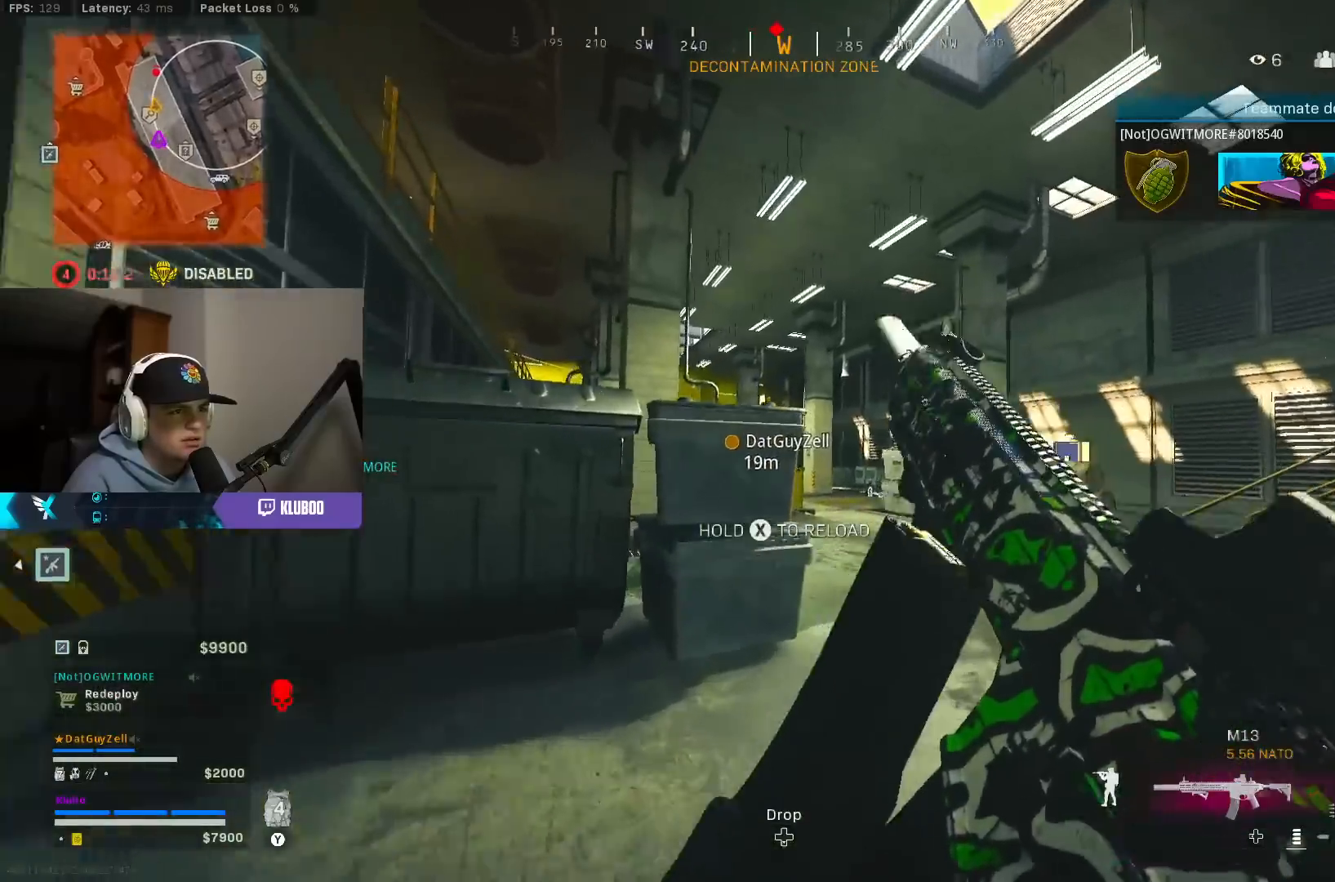
{"buttons": ["B"], "left_stick": "left", "right_stick": "center", "events": [[317, "L2", "up"], [317, "left_stick", "left"], [417, "B", "down"]]}
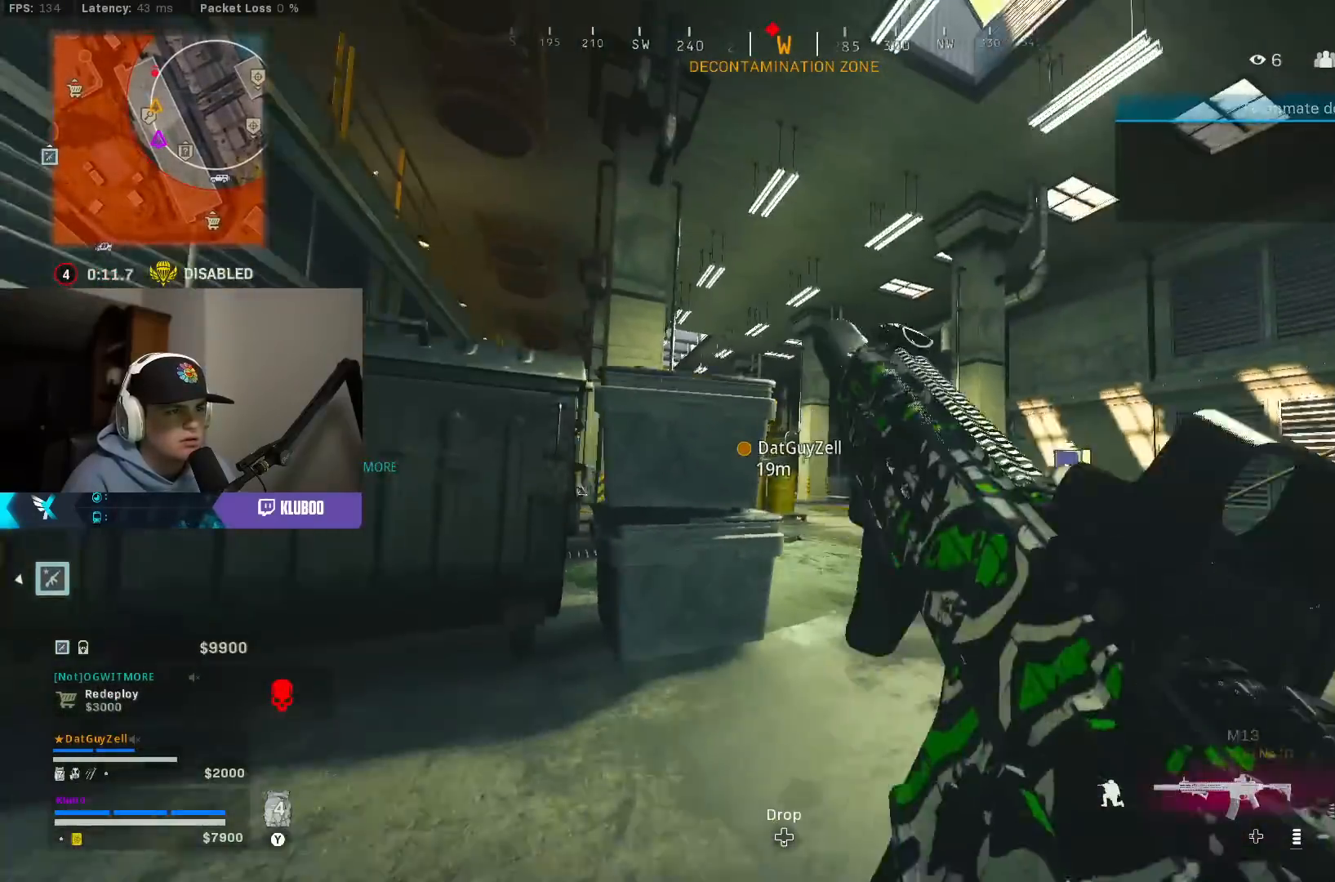
{"buttons": [], "left_stick": "up", "right_stick": "center", "events": [[50, "B", "up"], [100, "left_stick", "right"], [117, "B", "down"], [217, "B", "up"], [300, "R1", "down"], [367, "L3", "down"], [383, "left_stick", "up"], [400, "R1", "up"], [500, "L3", "up"]]}
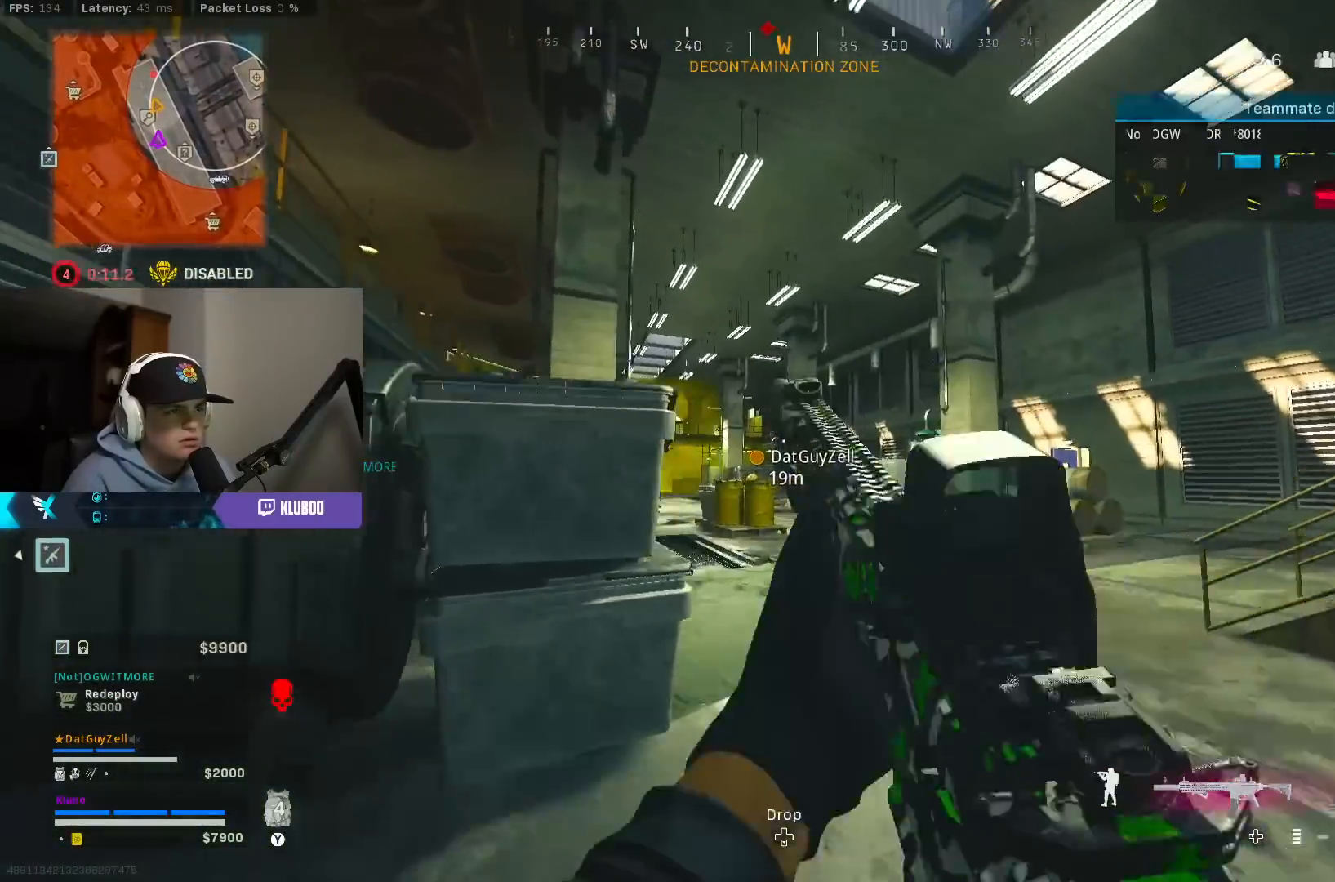
{"buttons": ["L2"], "left_stick": "right", "right_stick": "right", "events": [[33, "L2", "down"], [67, "left_stick", "right"], [250, "left_stick", "down"], [250, "right_stick", "left"], [367, "left_stick", "left"], [433, "right_stick", "center"], [500, "left_stick", "right"], [500, "right_stick", "right"]]}
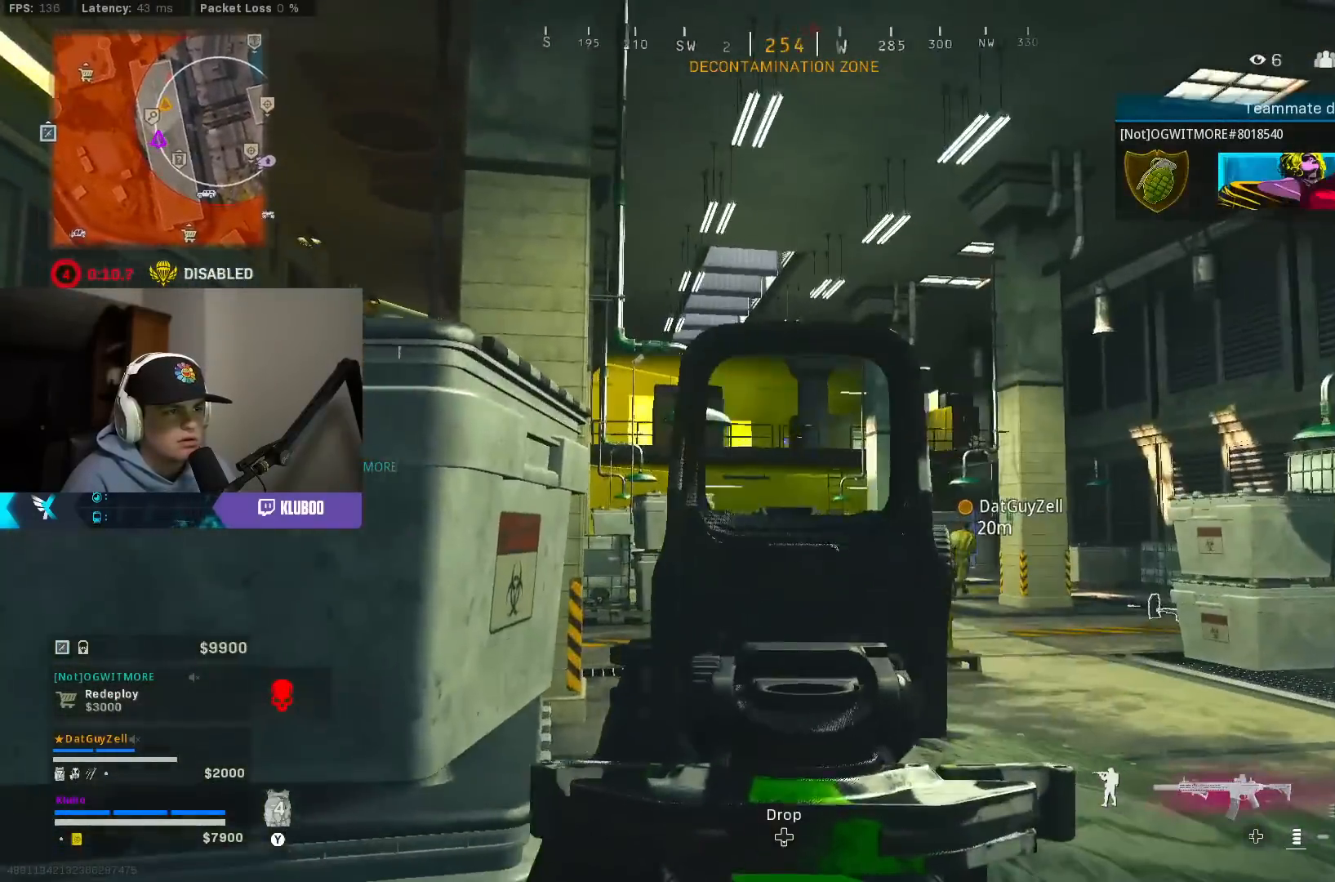
{"buttons": ["L2"], "left_stick": "right", "right_stick": "center", "events": [[117, "left_stick", "left"], [367, "right_stick", "center"], [500, "left_stick", "right"]]}
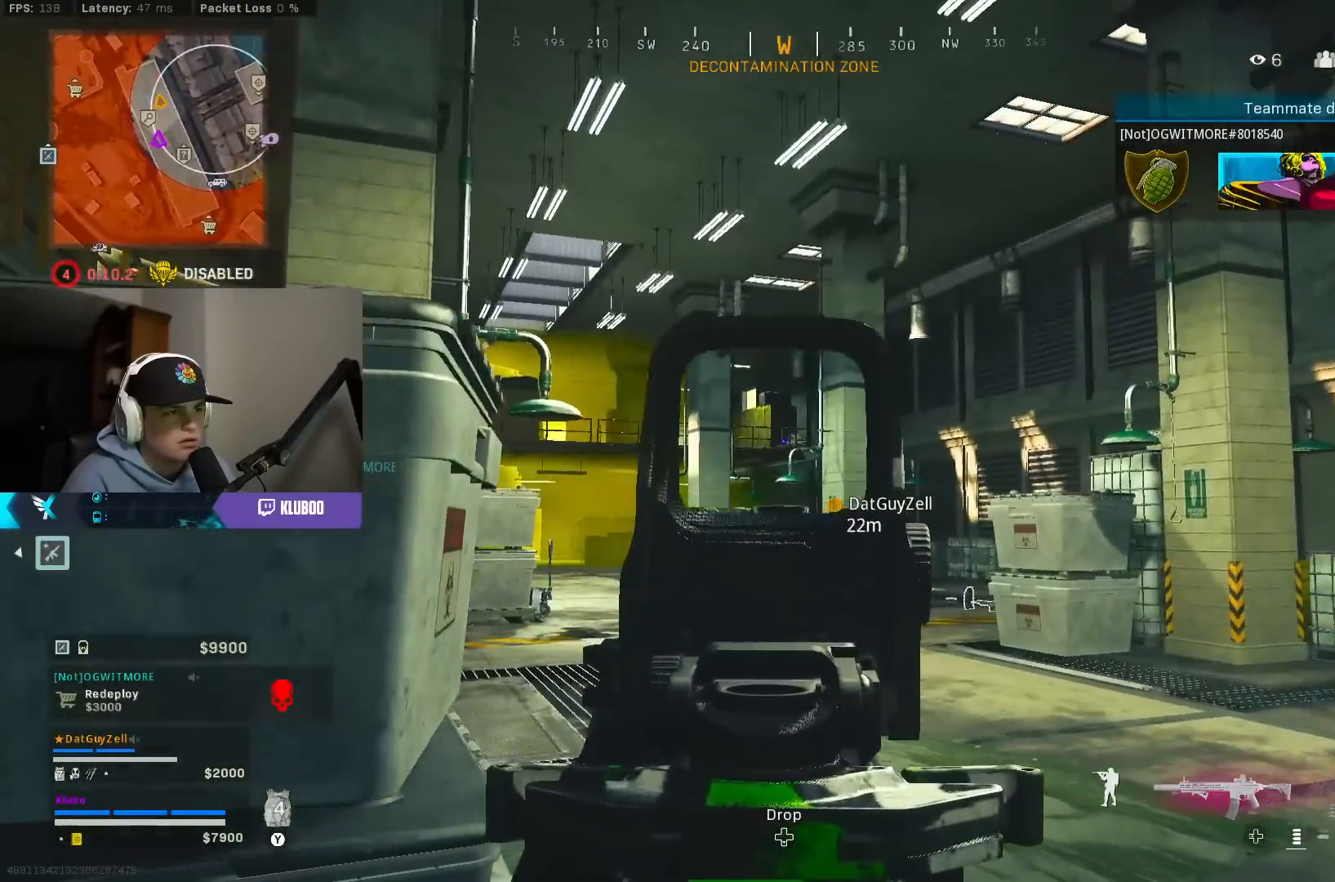
{"buttons": ["L2"], "left_stick": "right", "right_stick": "center", "events": [[117, "left_stick", "left"], [150, "right_stick", "left"], [217, "left_stick", "right"], [333, "right_stick", "up-left"], [500, "right_stick", "center"]]}
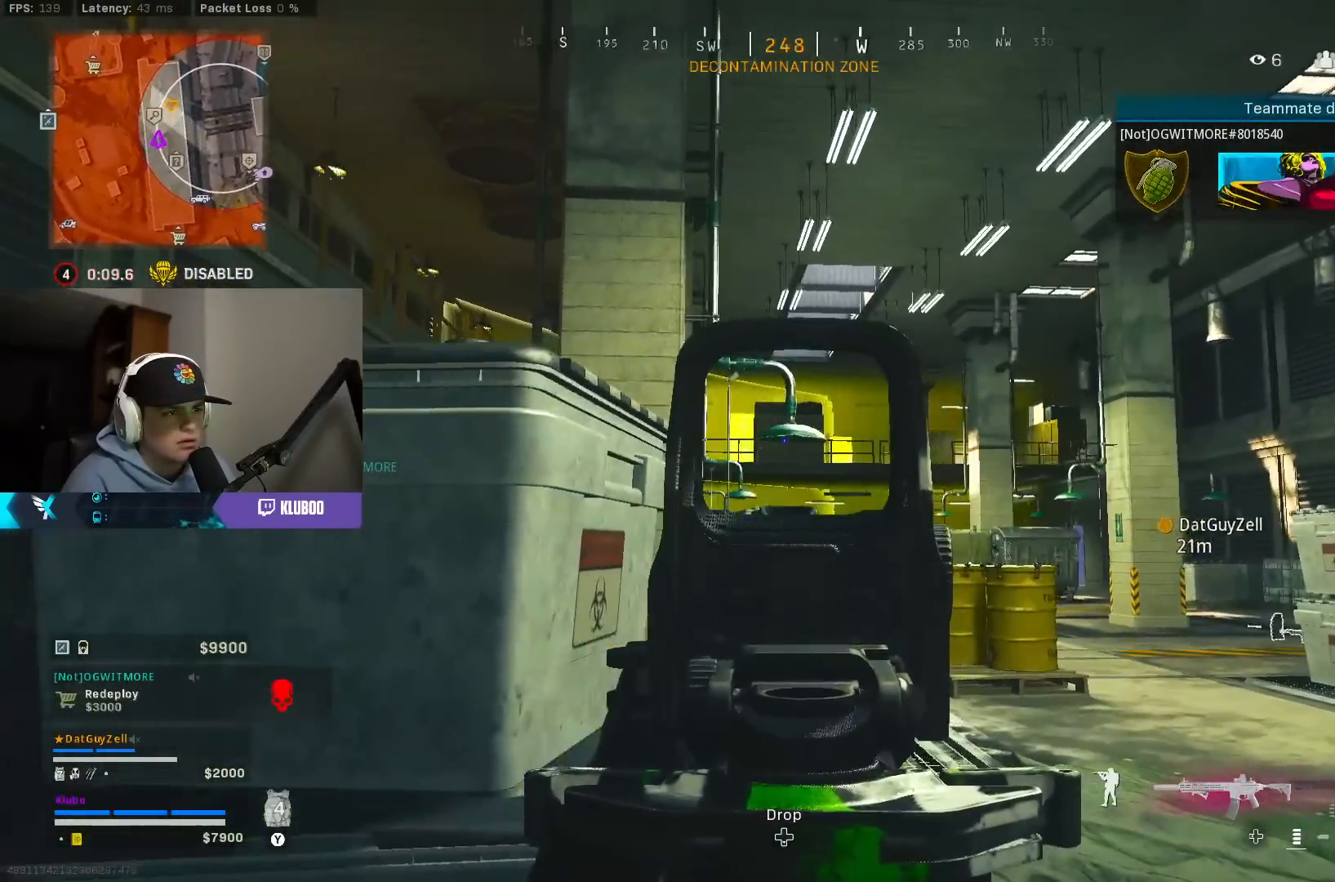
{"buttons": ["L2"], "left_stick": "right", "right_stick": "center", "events": [[83, "right_stick", "left"], [233, "right_stick", "center"]]}
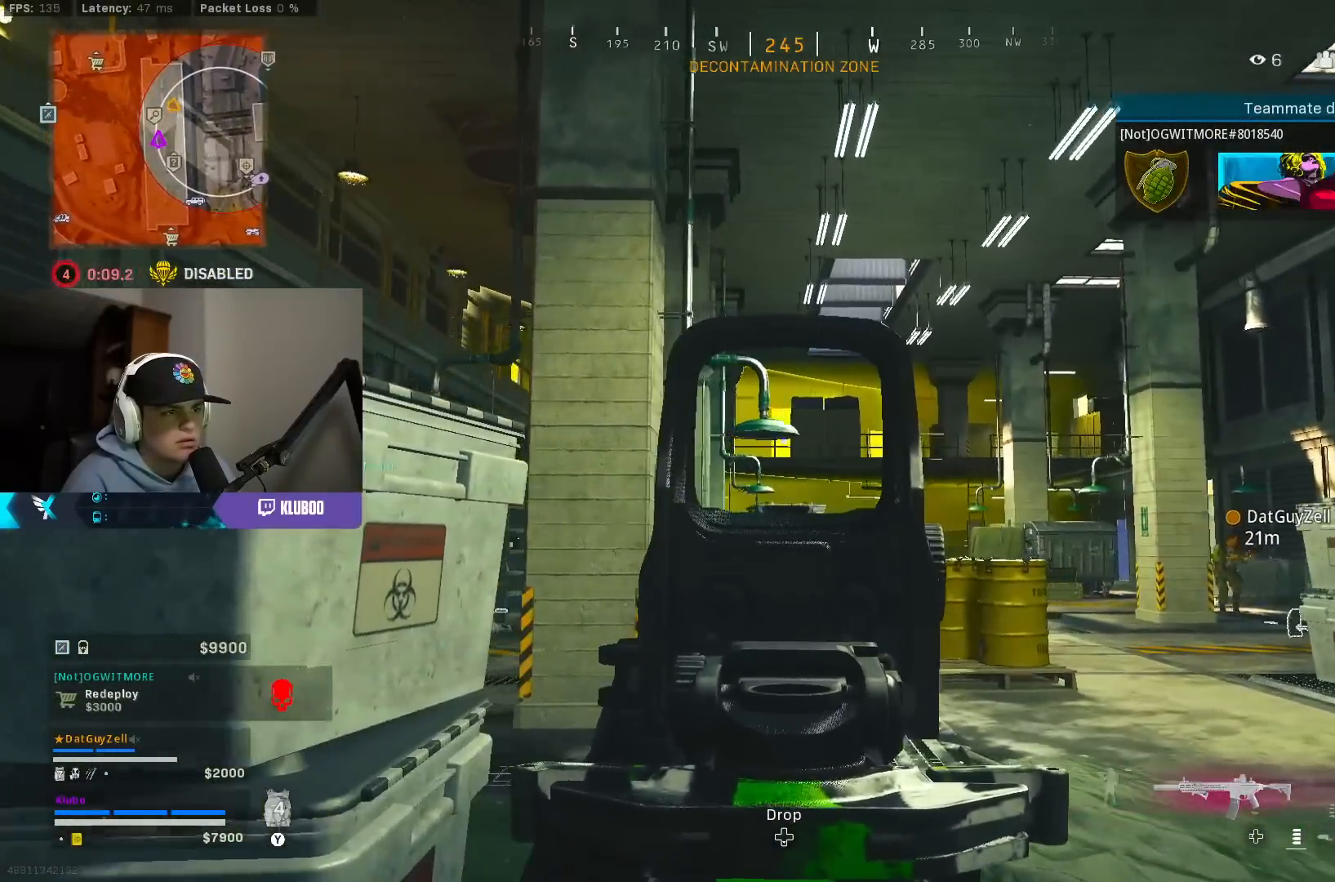
{"buttons": ["L2"], "left_stick": "right", "right_stick": "right", "events": [[450, "right_stick", "right"]]}
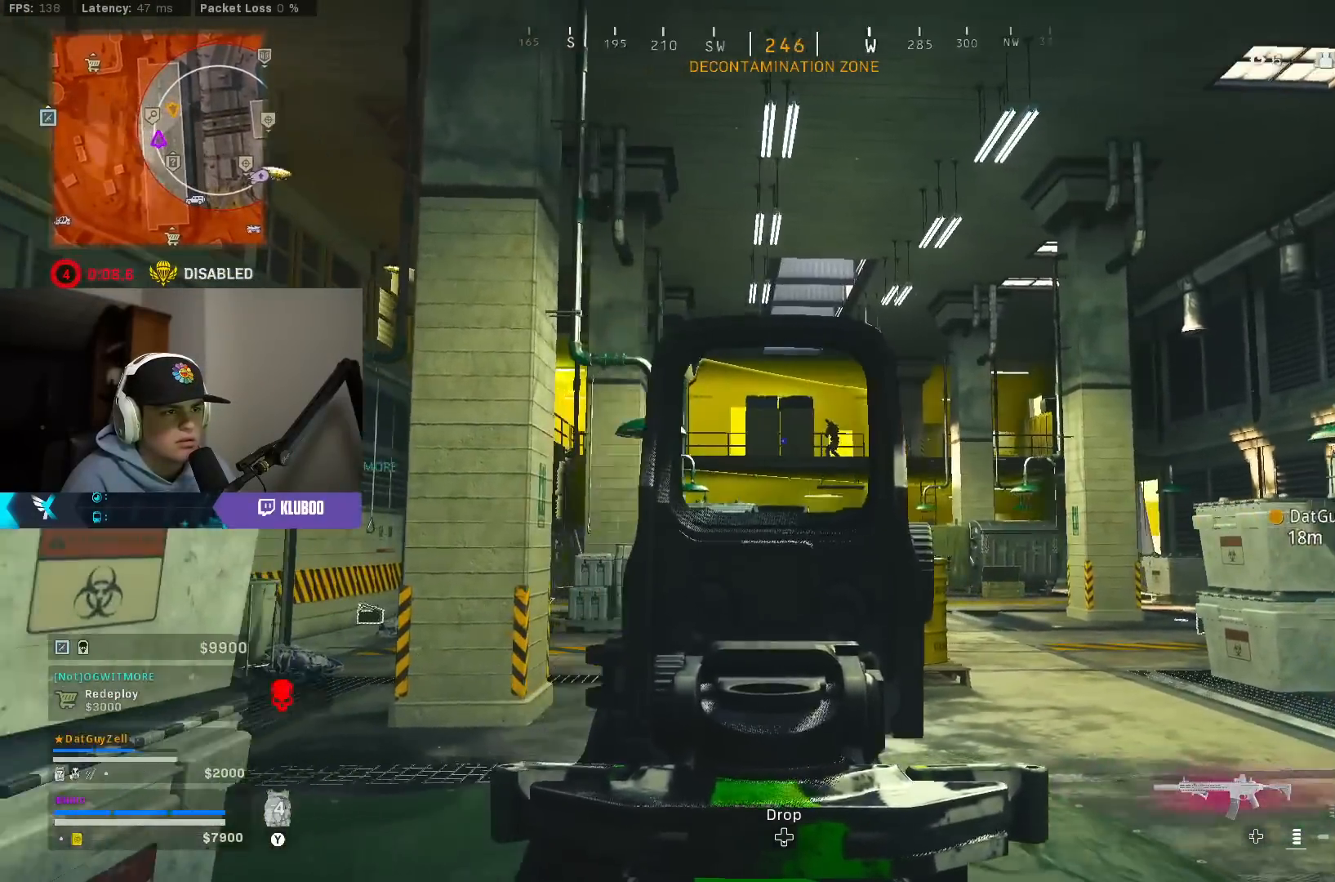
{"buttons": ["L2", "R2"], "left_stick": "left", "right_stick": "center", "events": [[50, "R2", "down"], [67, "right_stick", "center"], [83, "left_stick", "center"], [133, "left_stick", "left"], [283, "right_stick", "down-right"], [450, "right_stick", "center"]]}
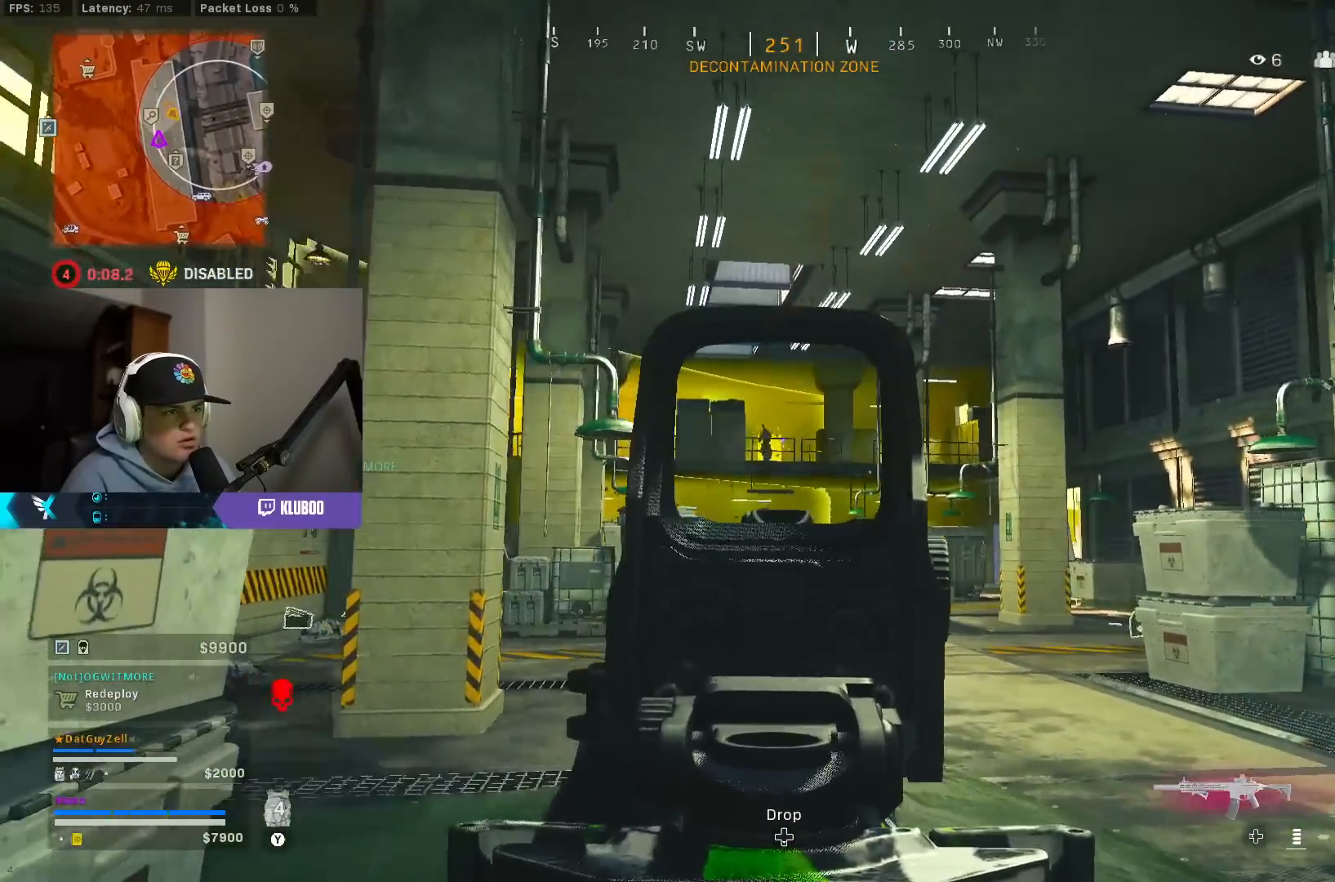
{"buttons": ["B", "L2", "R2"], "left_stick": "left", "right_stick": "center", "events": [[183, "left_stick", "right"], [200, "right_stick", "down-left"], [267, "B", "down"], [350, "right_stick", "center"], [383, "B", "up"], [383, "left_stick", "left"], [450, "B", "down"]]}
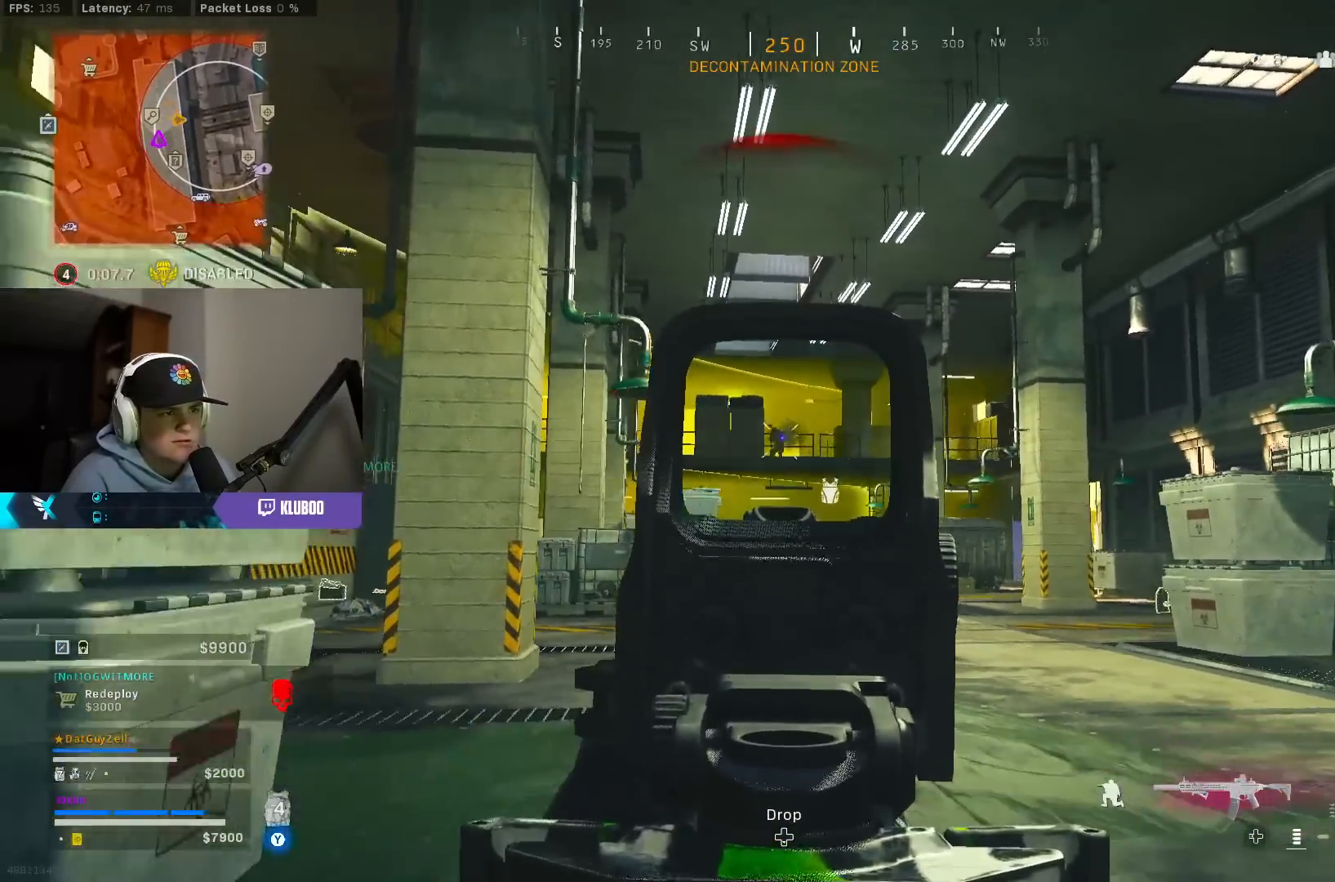
{"buttons": ["L2", "R2"], "left_stick": "down-left", "right_stick": "center", "events": [[50, "B", "up"], [183, "left_stick", "right"], [433, "left_stick", "down-left"]]}
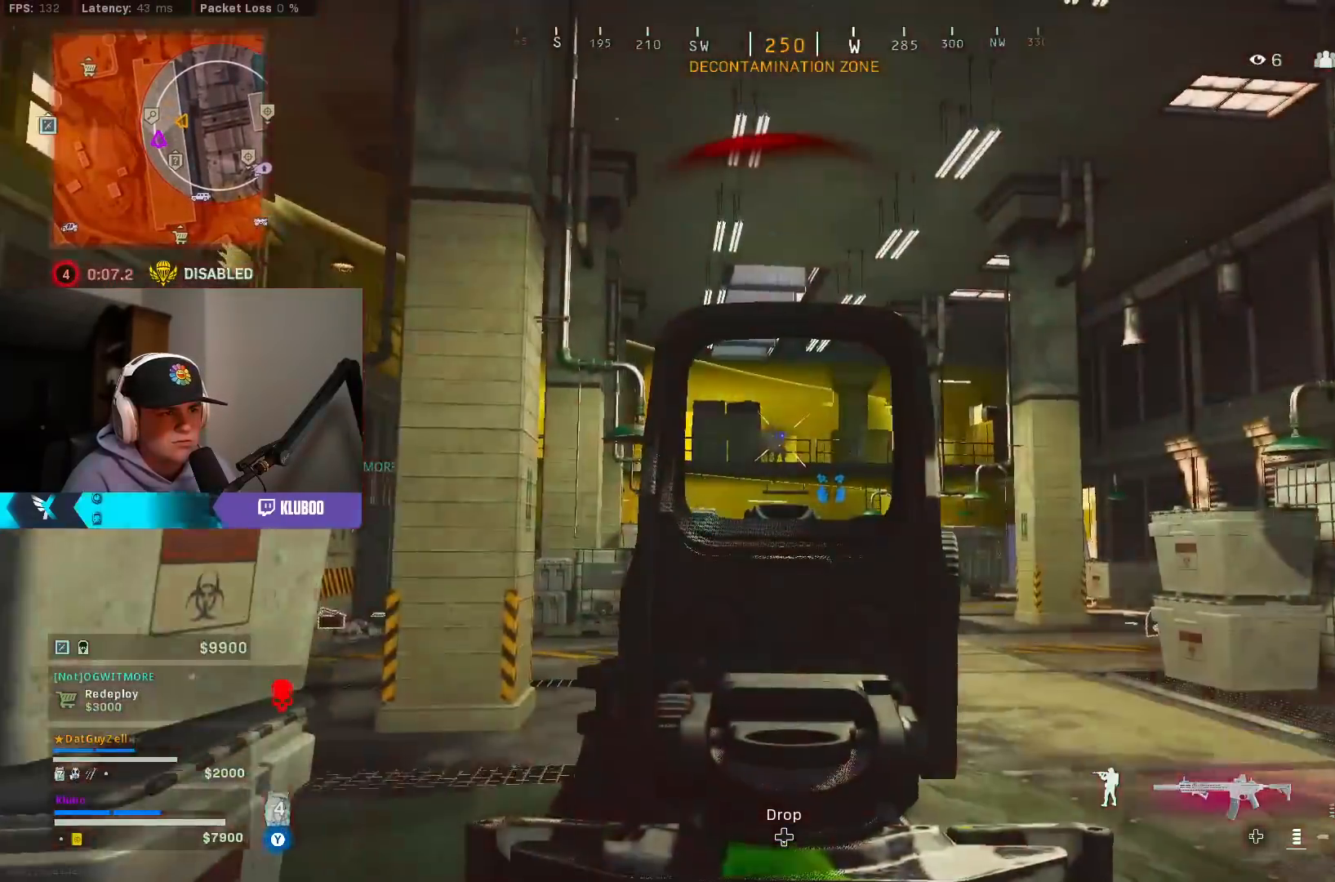
{"buttons": [], "left_stick": "down-left", "right_stick": "center", "events": [[33, "left_stick", "left"], [300, "left_stick", "down-right"], [450, "left_stick", "down-left"], [500, "L2", "up"], [500, "R2", "up"]]}
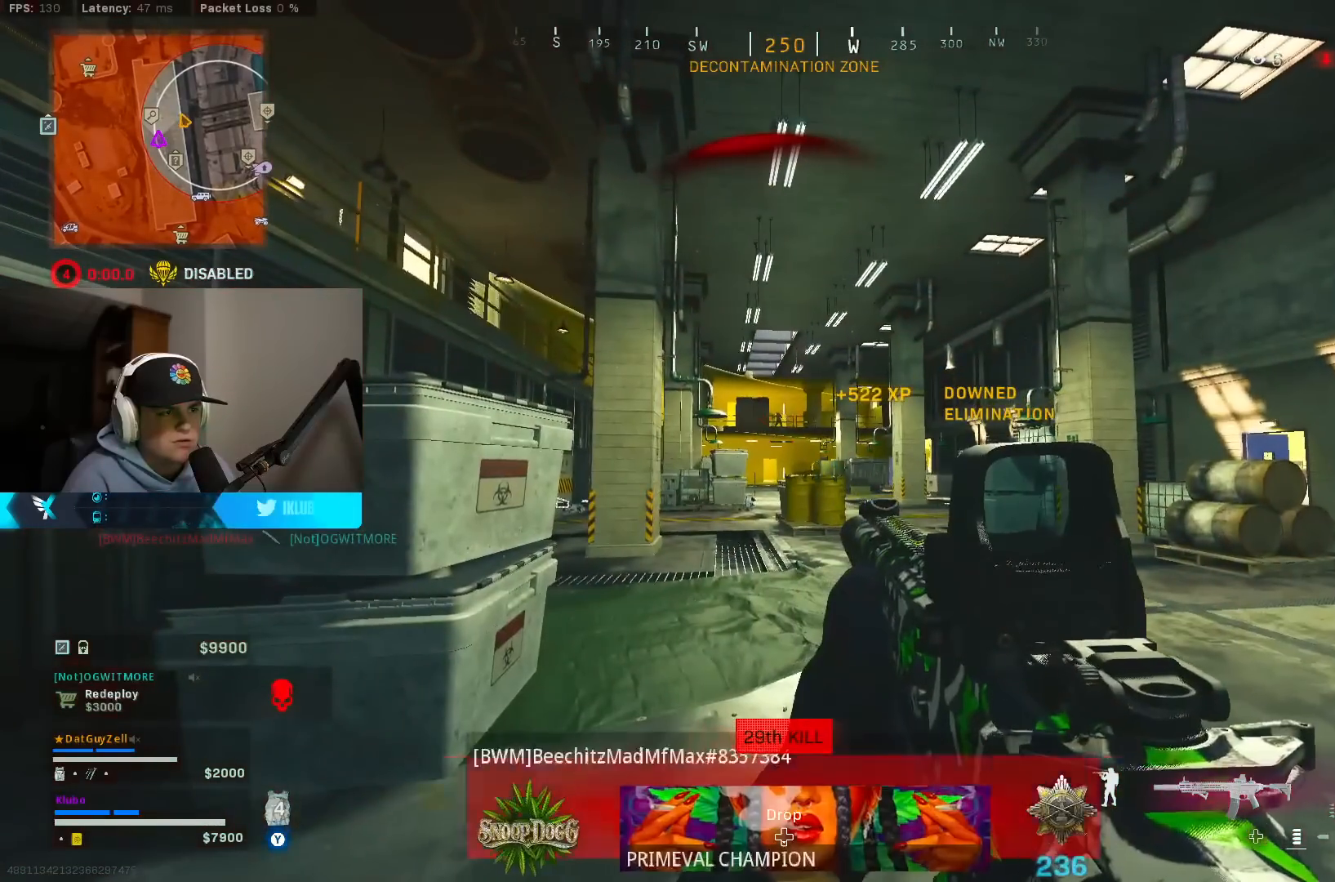
{"buttons": [], "left_stick": "center", "right_stick": "center", "events": [[33, "left_stick", "center"], [117, "X", "down"], [183, "X", "up"], [250, "X", "down"], [350, "X", "up"], [433, "X", "down"], [500, "X", "up"]]}
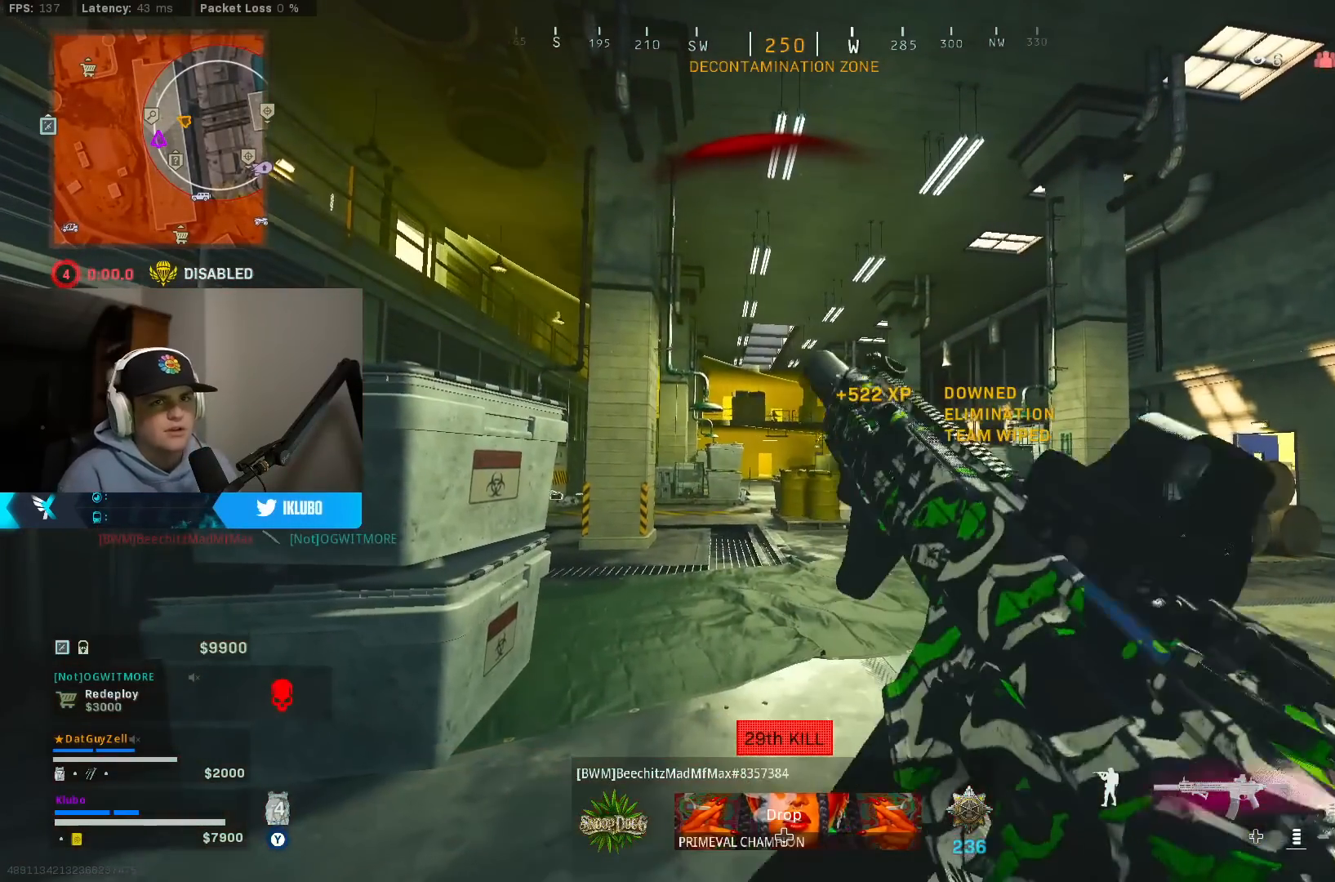
{"buttons": [], "left_stick": "center", "right_stick": "center", "events": []}
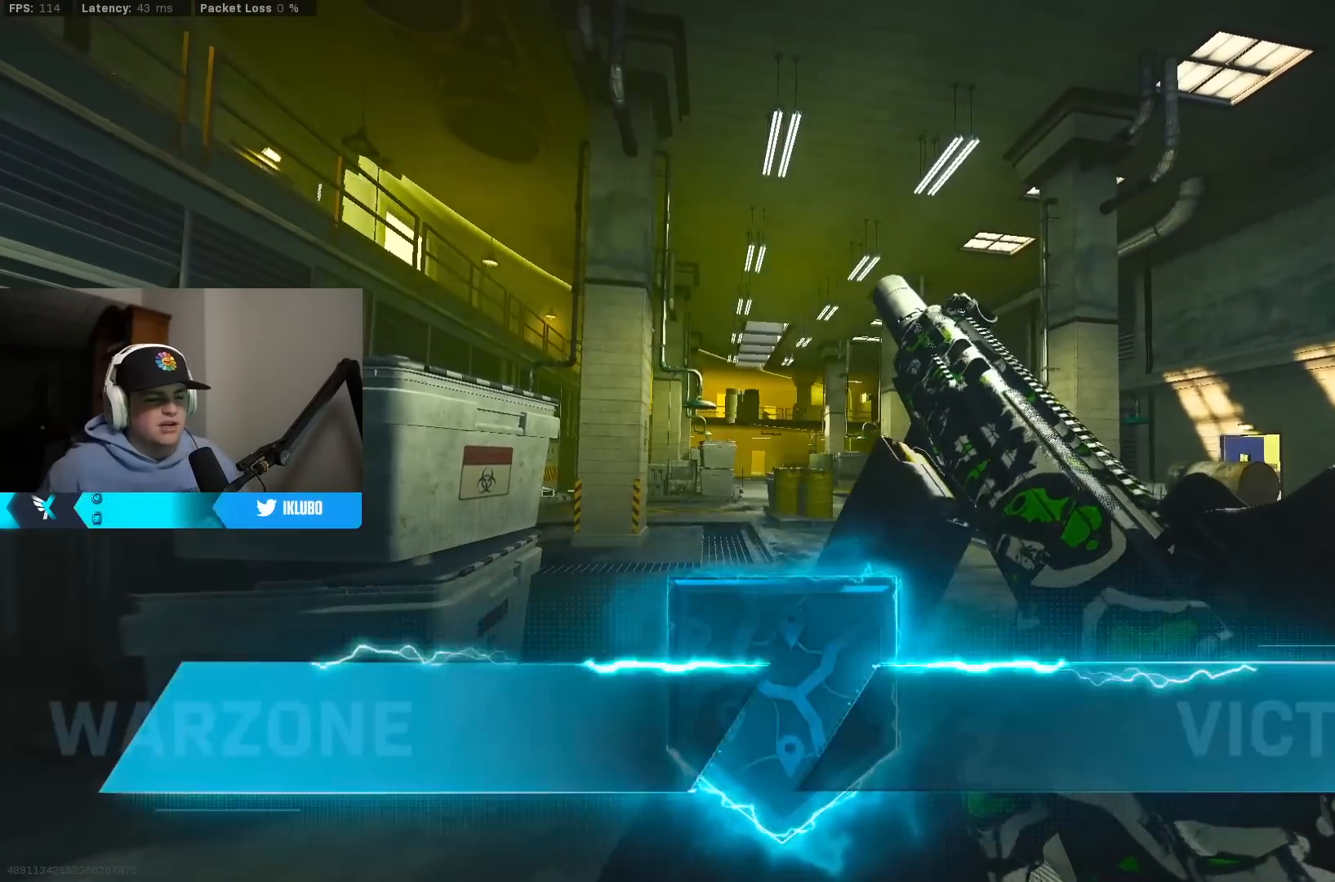
{"buttons": [], "left_stick": "center", "right_stick": "center", "events": []}
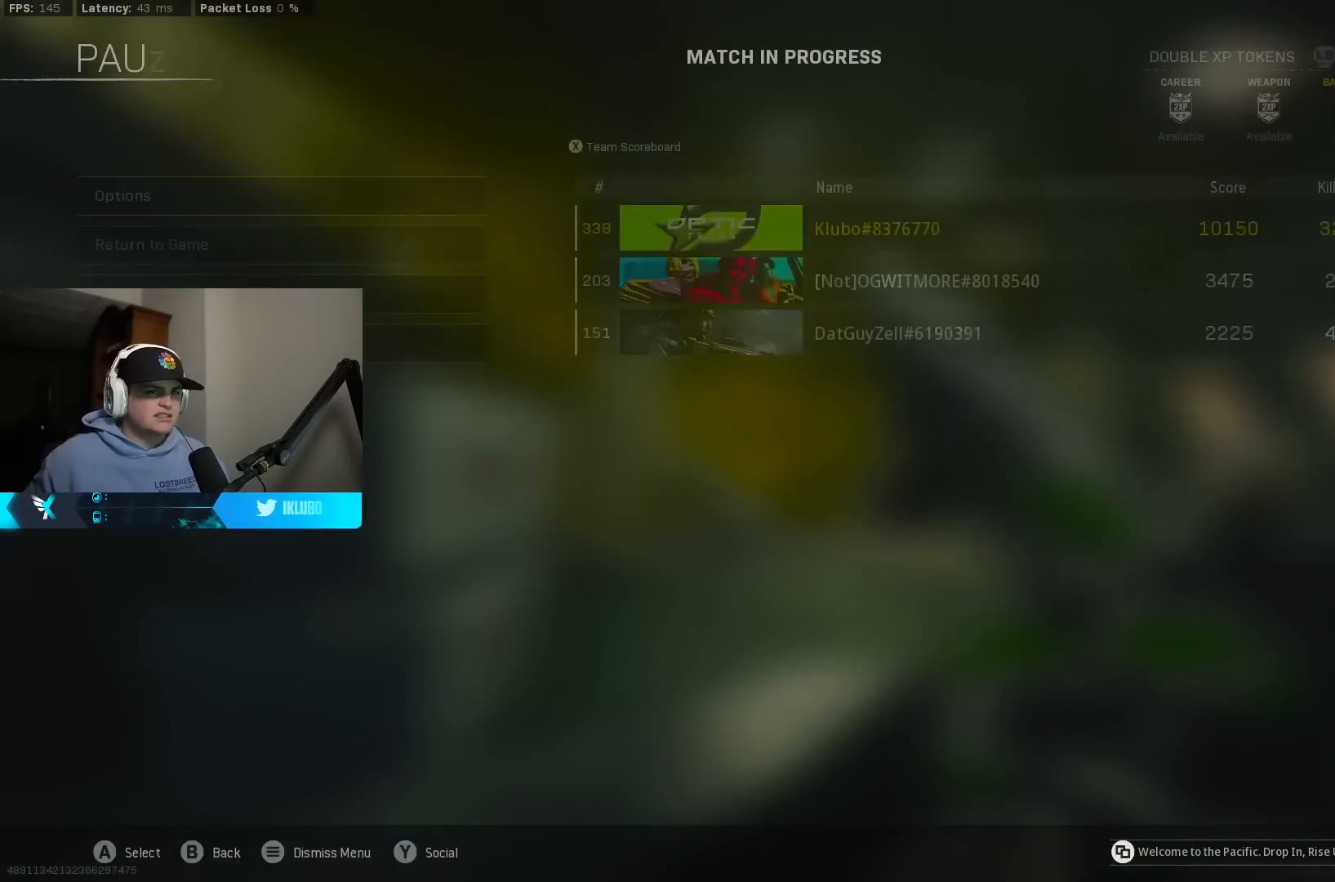
{"buttons": [], "left_stick": "center", "right_stick": "center", "events": []}
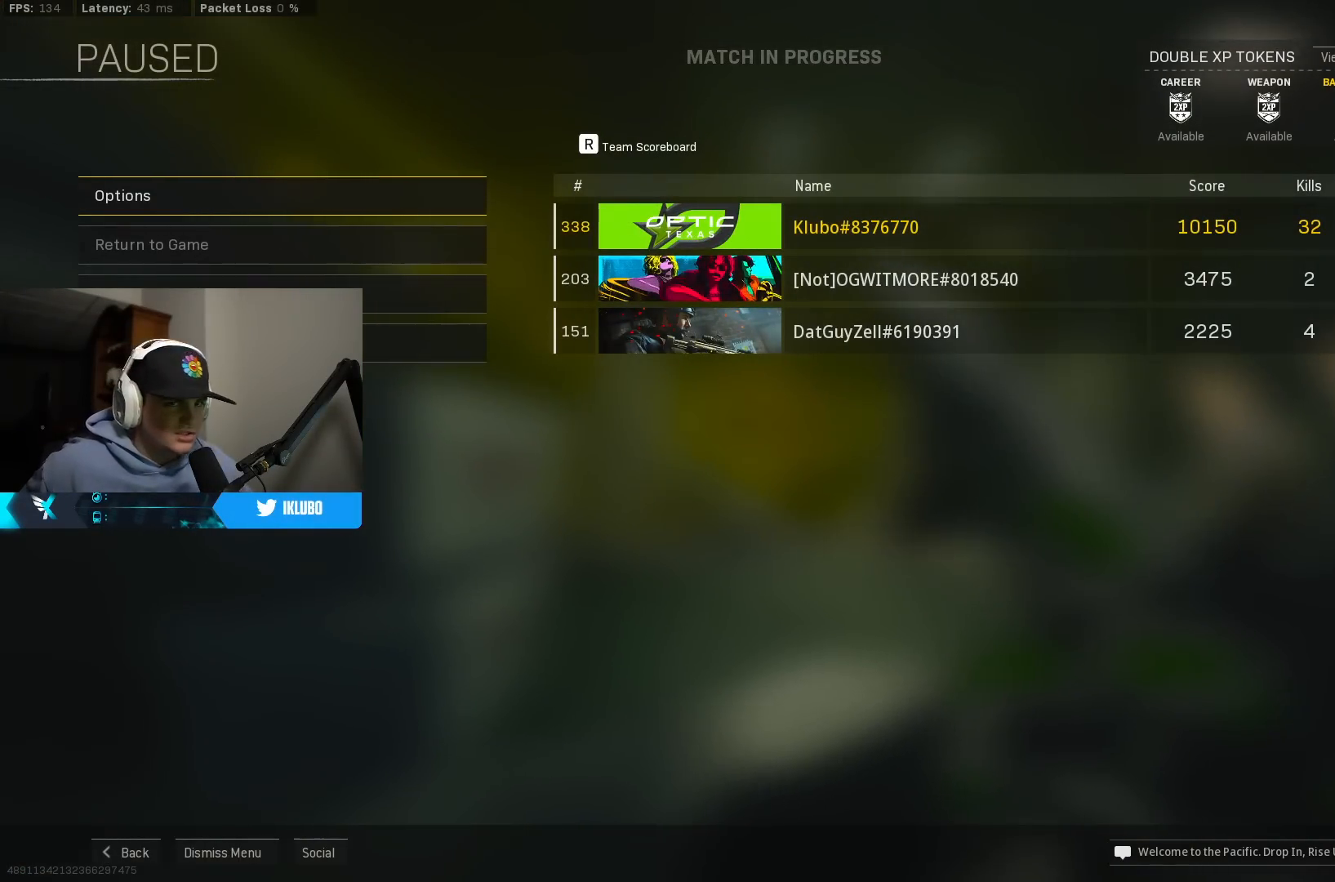
{"buttons": [], "left_stick": "center", "right_stick": "center", "events": []}
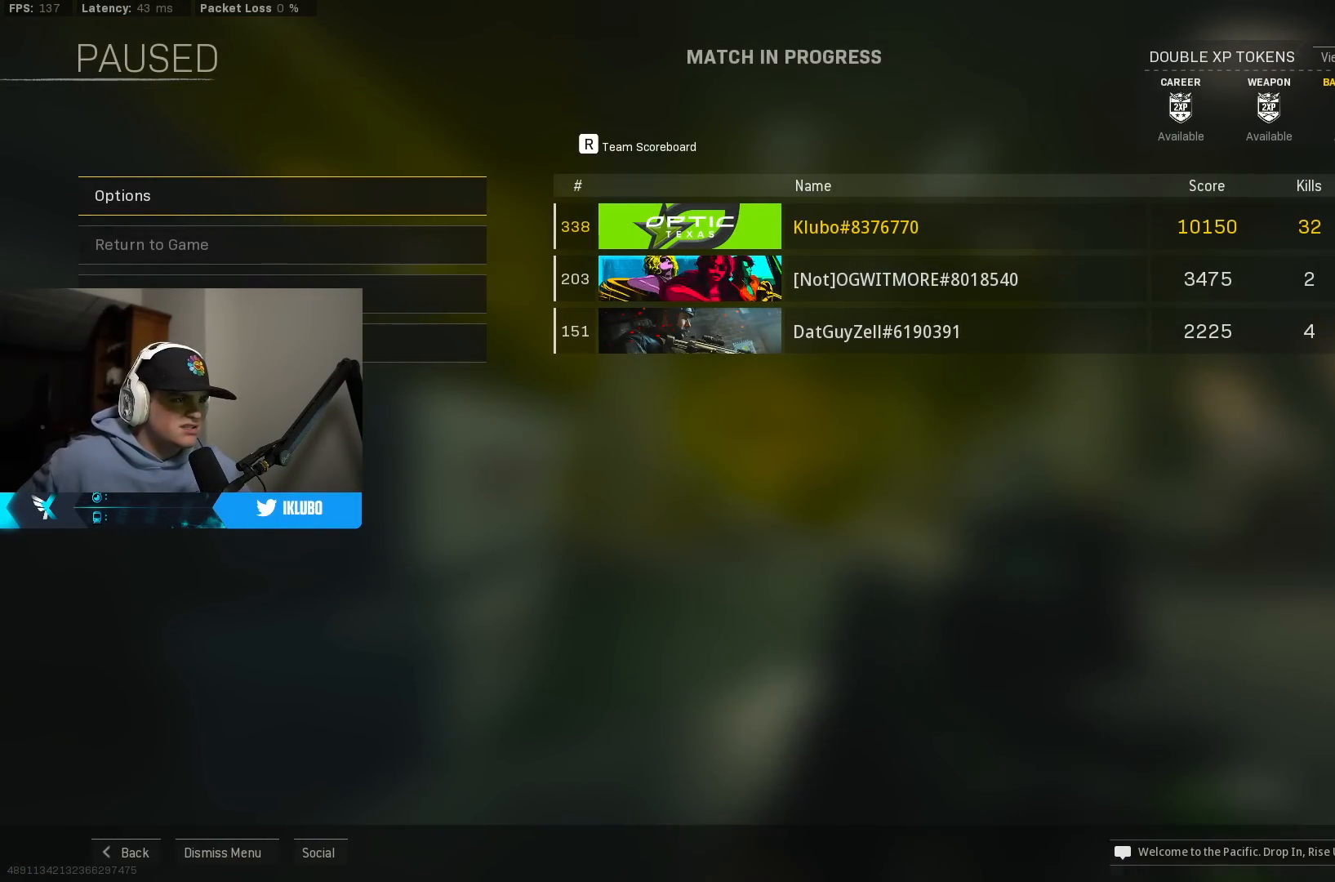
{"buttons": [], "left_stick": "center", "right_stick": "center", "events": []}